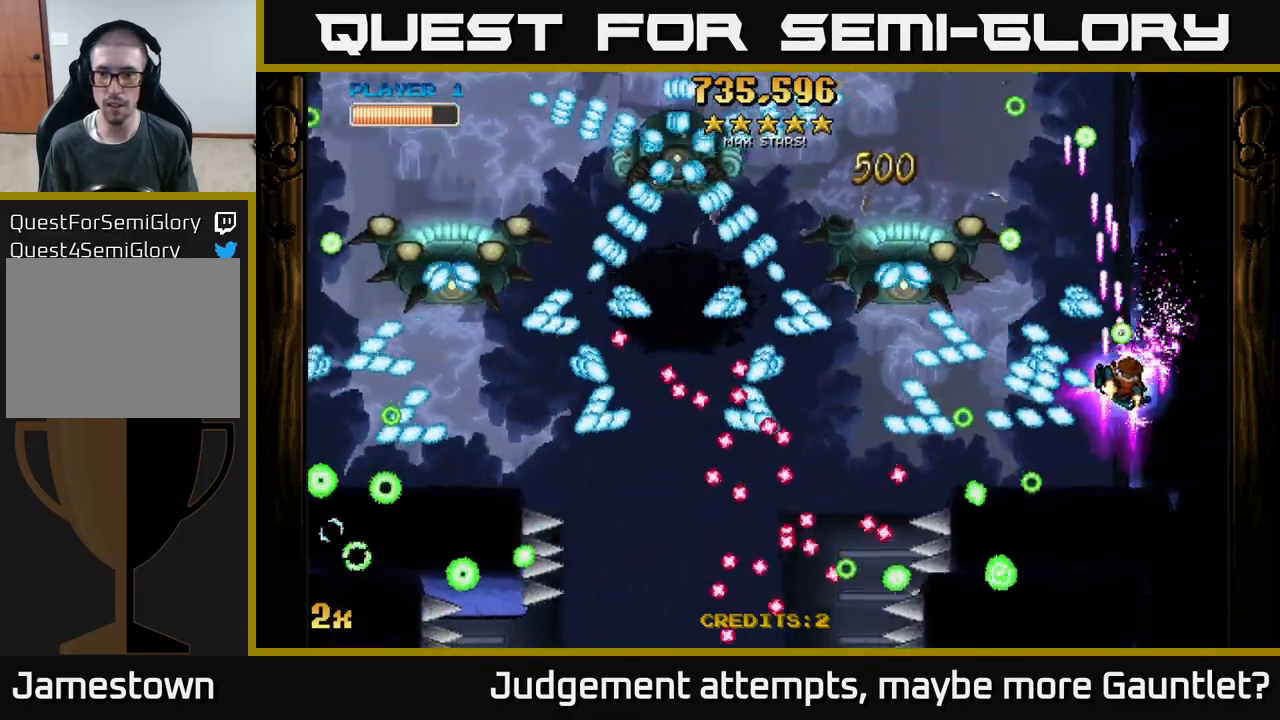
Gameplay with a controller (Xbox layout); each line is a JSON object with the inputs held at the frame after it. "events" lists button and stick changes between this image and that frame as [ms after this image, input, new state], when the widget could be followed in between. Not read: right_stick.
{"buttons": ["A"], "left_stick": "right", "events": [[133, "left_stick", "up-left"], [333, "left_stick", "up-right"], [417, "left_stick", "right"]]}
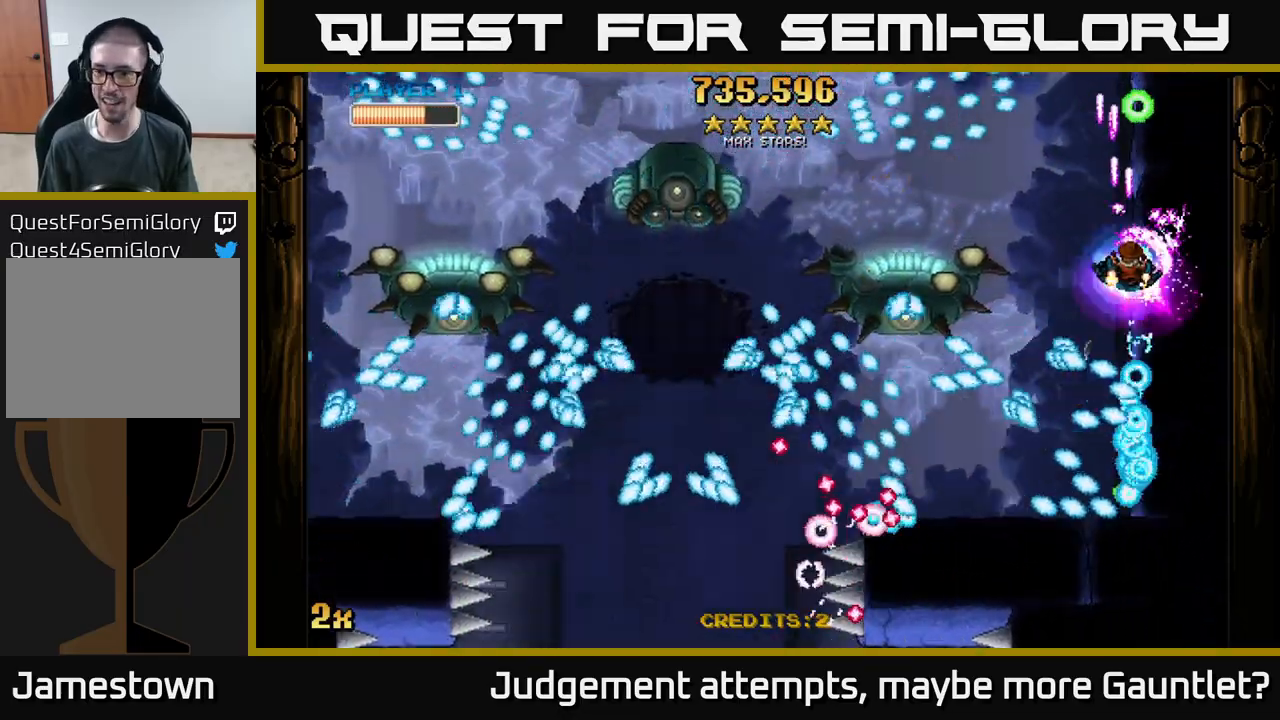
{"buttons": ["A"], "left_stick": "down-left", "events": [[33, "left_stick", "left"], [83, "X", "down"], [200, "X", "up"], [233, "left_stick", "right"], [367, "left_stick", "down-left"]]}
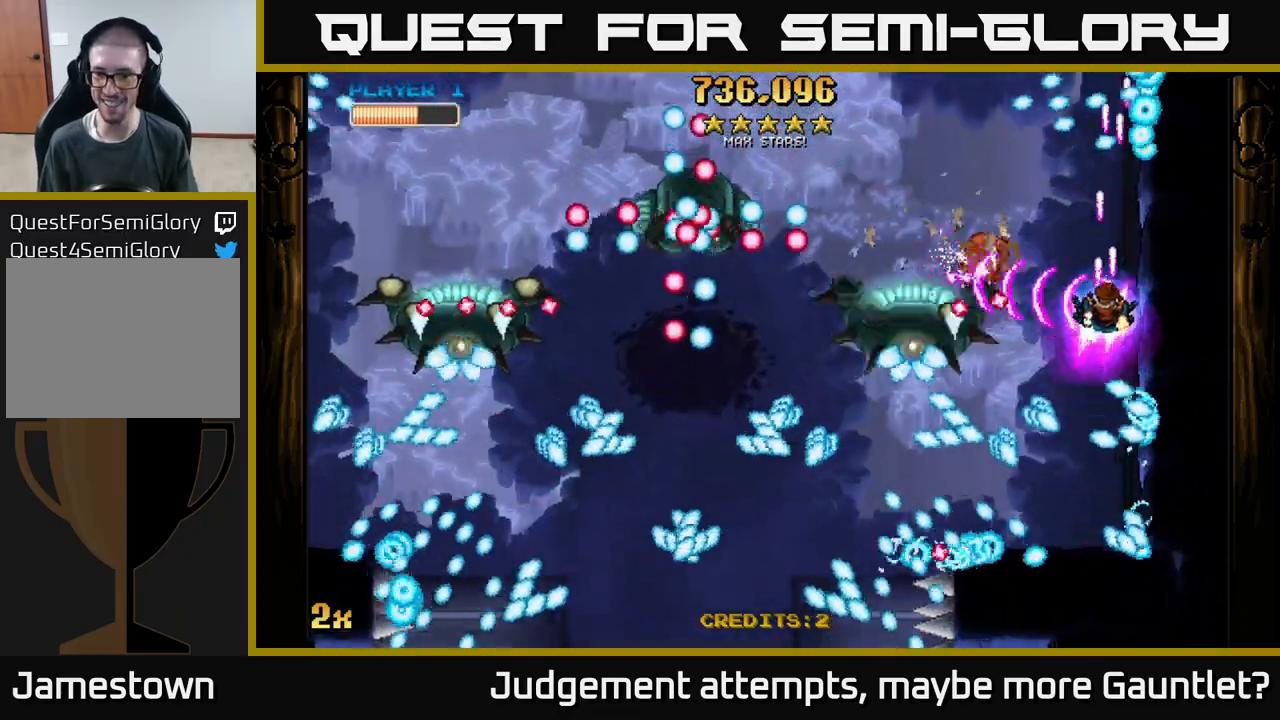
{"buttons": ["A"], "left_stick": "center", "events": [[50, "left_stick", "down-right"], [133, "left_stick", "center"], [233, "left_stick", "down"], [333, "left_stick", "right"], [483, "left_stick", "center"]]}
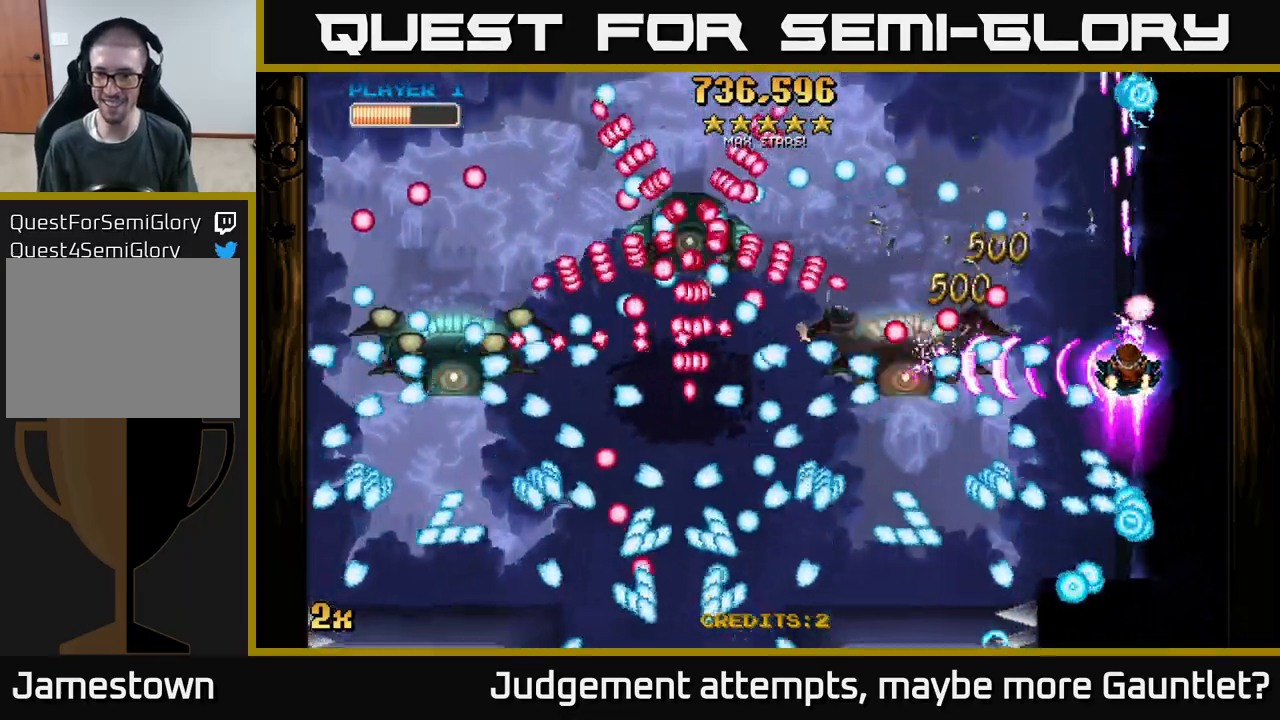
{"buttons": ["A"], "left_stick": "up", "events": [[117, "left_stick", "up"]]}
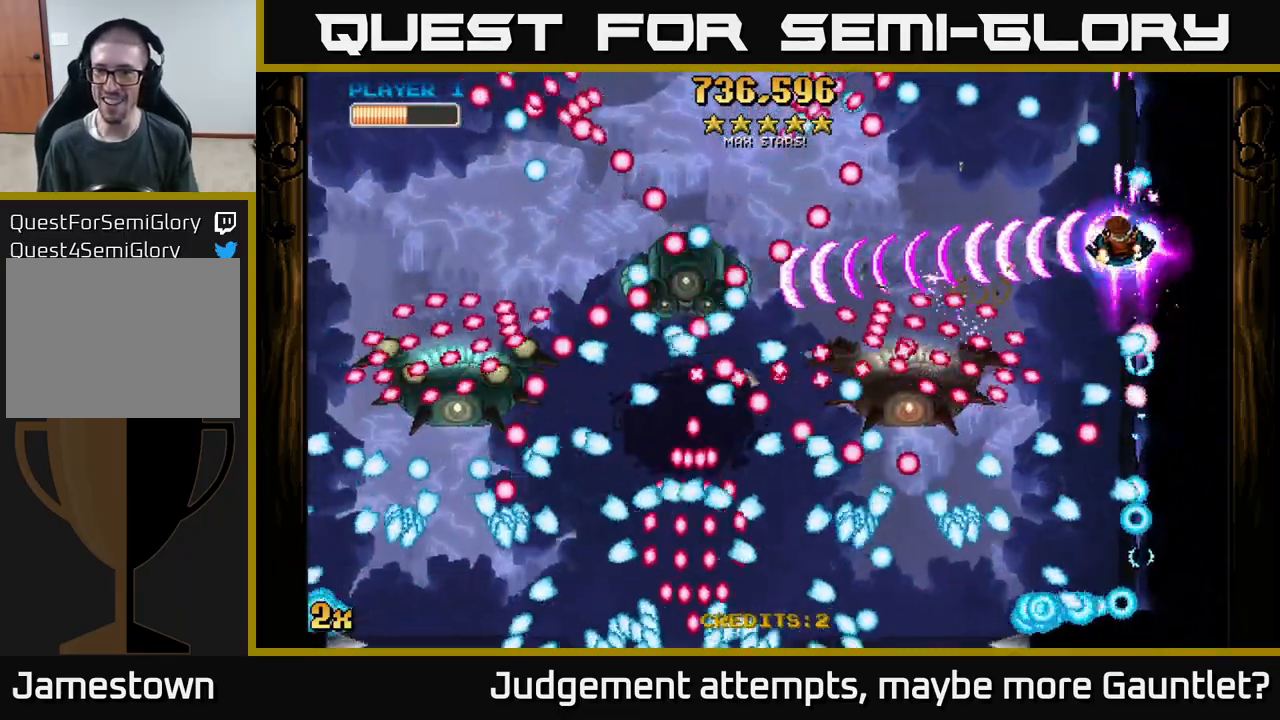
{"buttons": ["A"], "left_stick": "down-right", "events": [[33, "X", "down"], [33, "left_stick", "down-left"], [167, "X", "up"], [217, "left_stick", "up-left"], [300, "left_stick", "up-right"], [383, "left_stick", "center"], [500, "left_stick", "down-right"]]}
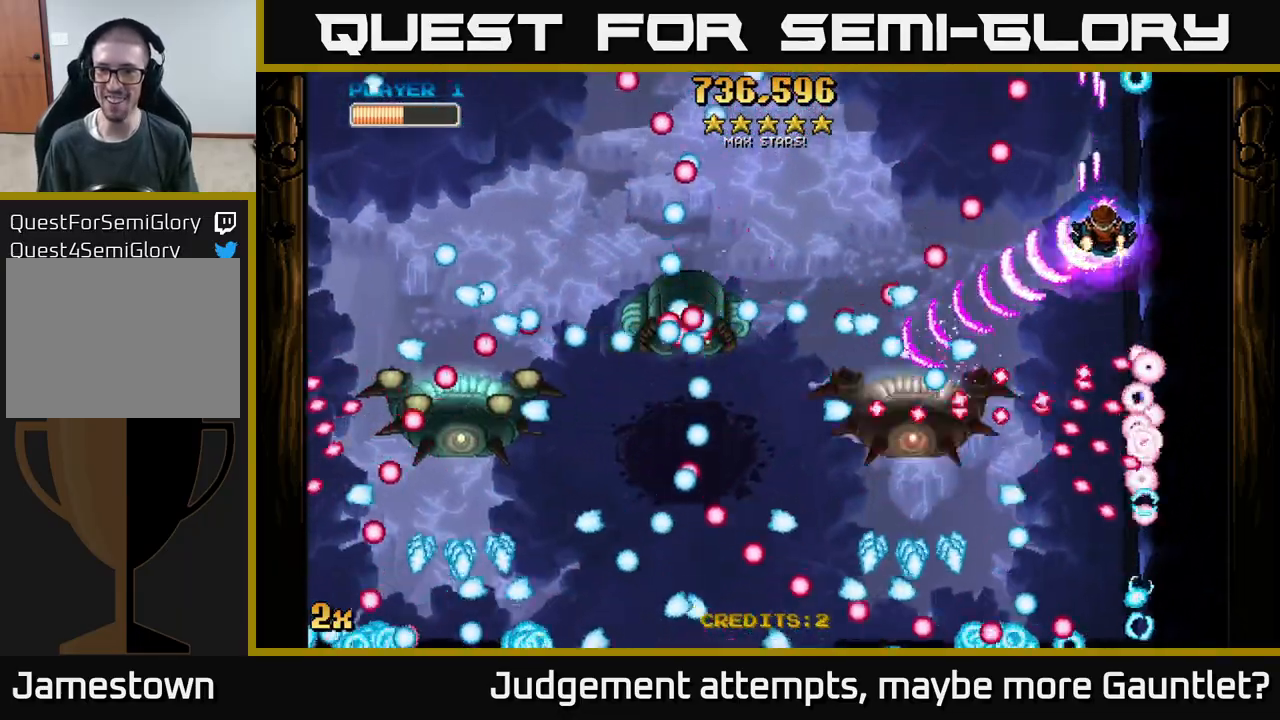
{"buttons": ["A"], "left_stick": "up", "events": [[183, "left_stick", "center"], [267, "left_stick", "down"], [383, "left_stick", "up"]]}
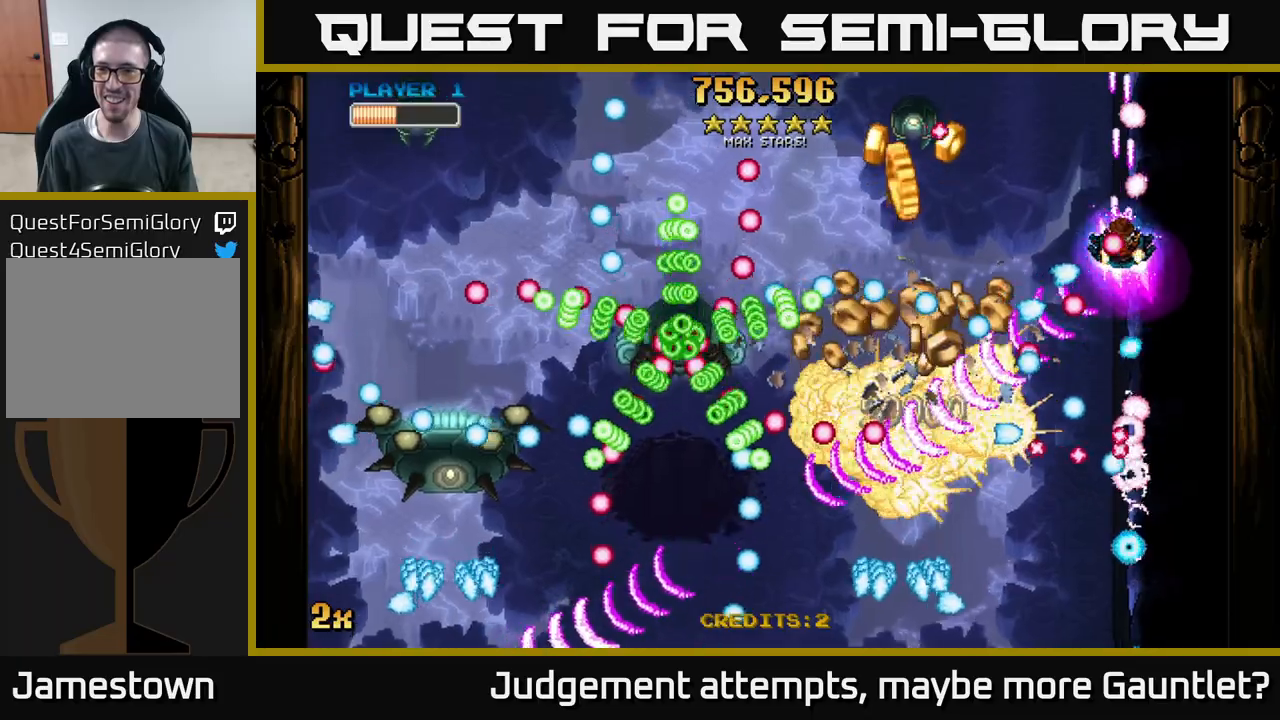
{"buttons": [], "left_stick": "center", "events": [[33, "left_stick", "up-left"], [433, "left_stick", "center"], [450, "A", "up"]]}
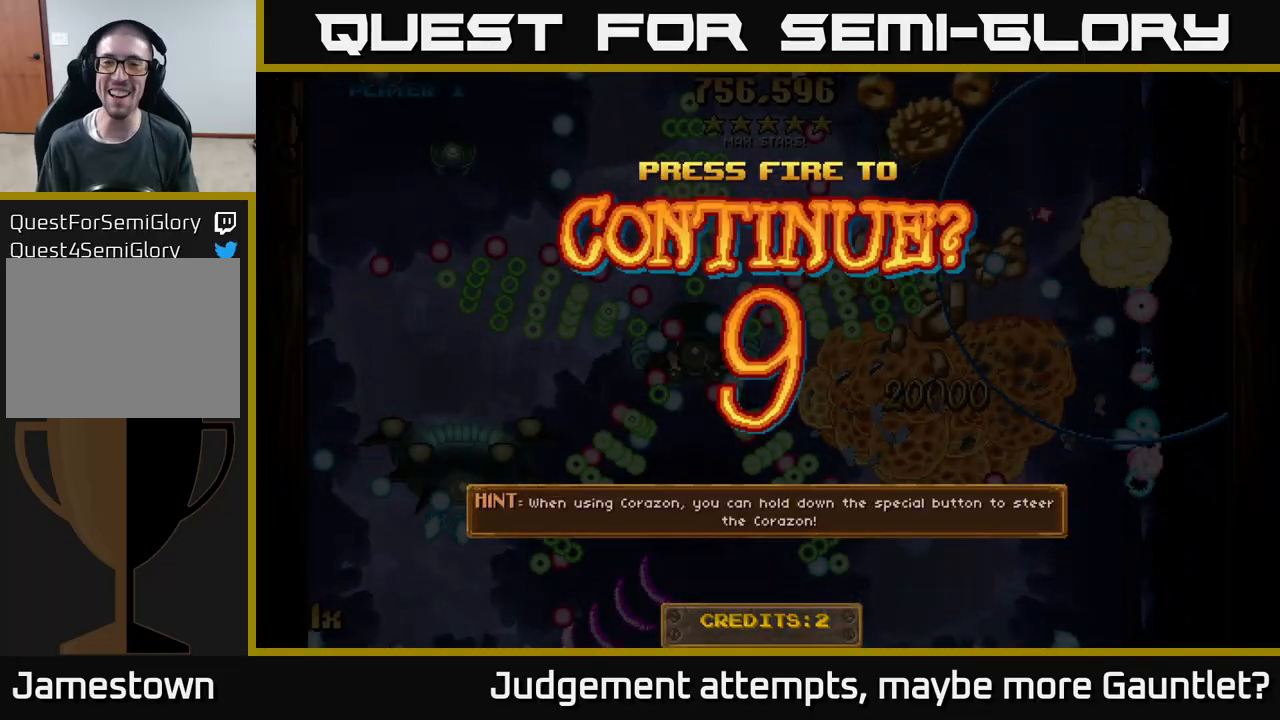
{"buttons": [], "left_stick": "right", "events": [[233, "A", "down"], [317, "A", "up"], [317, "left_stick", "right"], [417, "A", "down"], [483, "A", "up"]]}
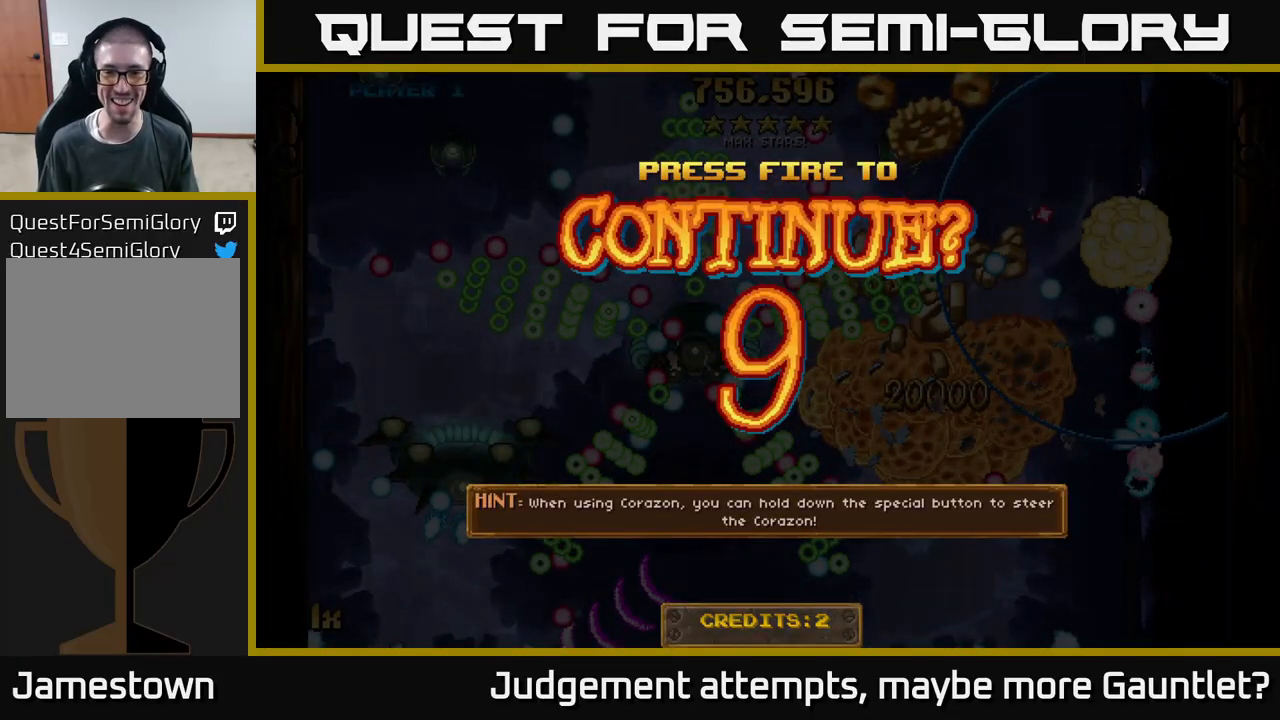
{"buttons": ["A"], "left_stick": "right", "events": [[100, "A", "down"], [200, "A", "up"], [300, "A", "down"], [383, "A", "up"], [467, "A", "down"]]}
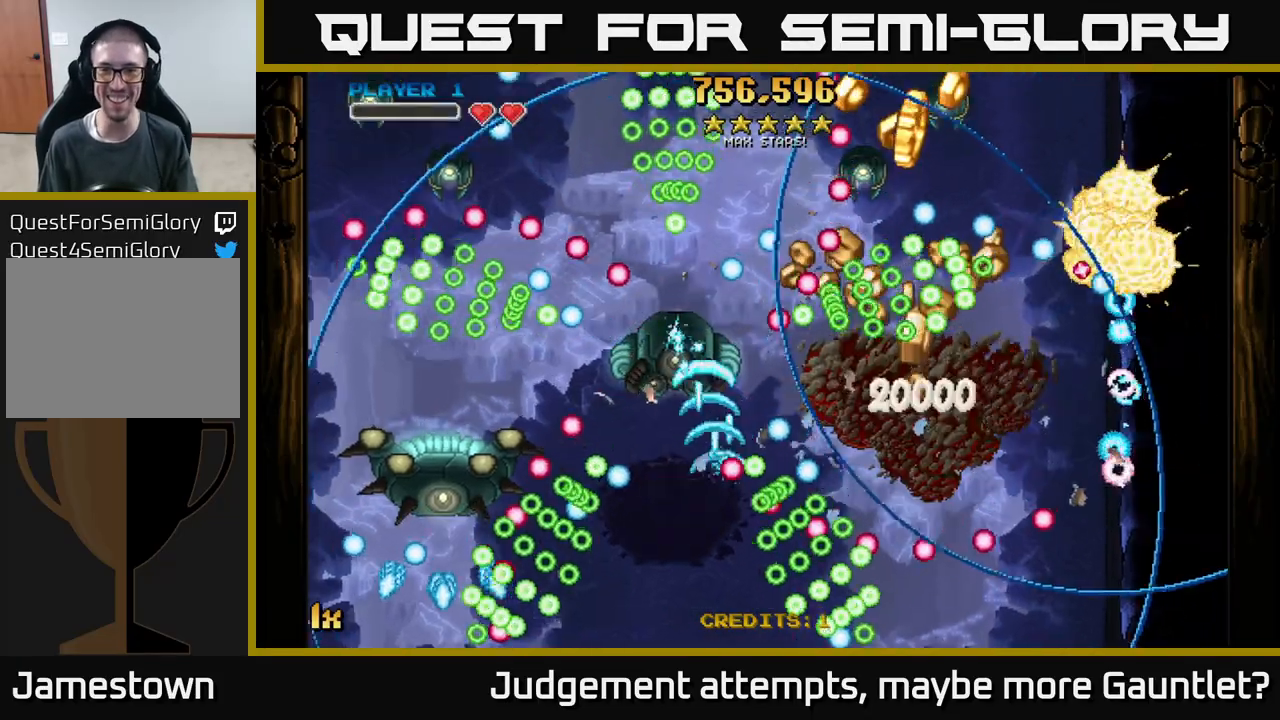
{"buttons": ["A"], "left_stick": "right", "events": []}
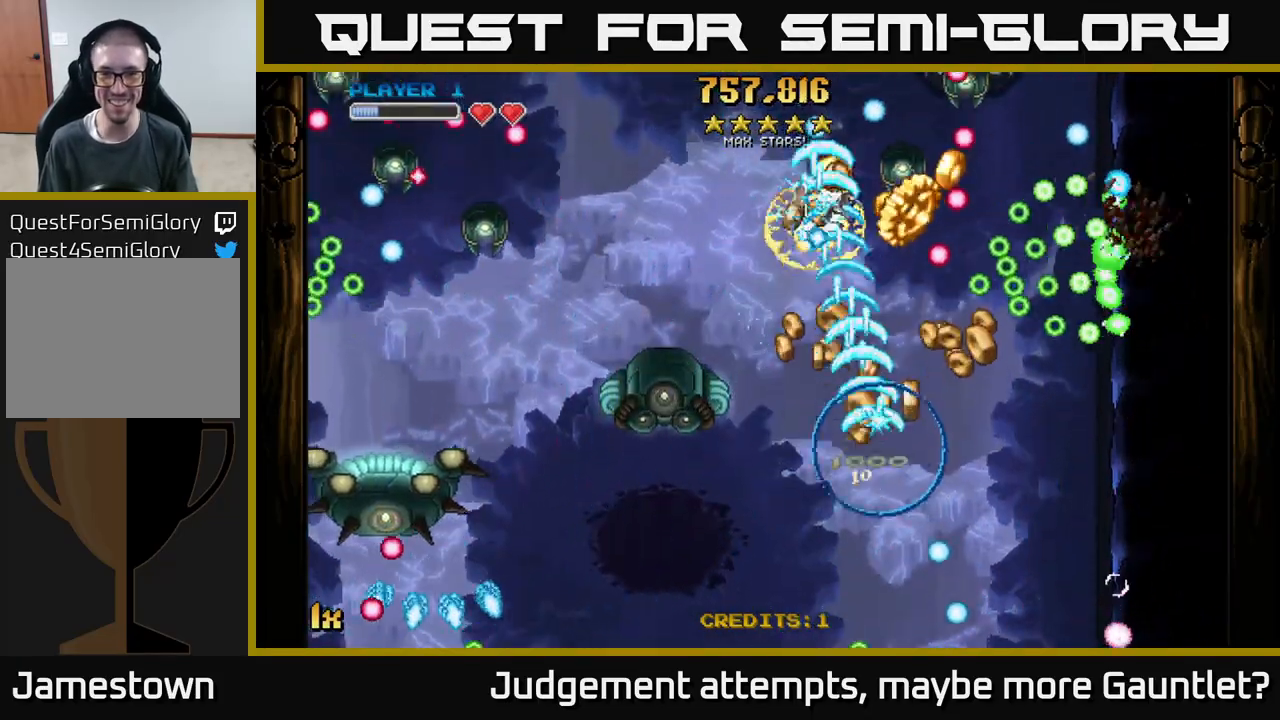
{"buttons": ["A"], "left_stick": "down-left", "events": [[233, "left_stick", "up"], [283, "X", "down"], [317, "left_stick", "left"], [467, "left_stick", "down-left"], [483, "X", "up"]]}
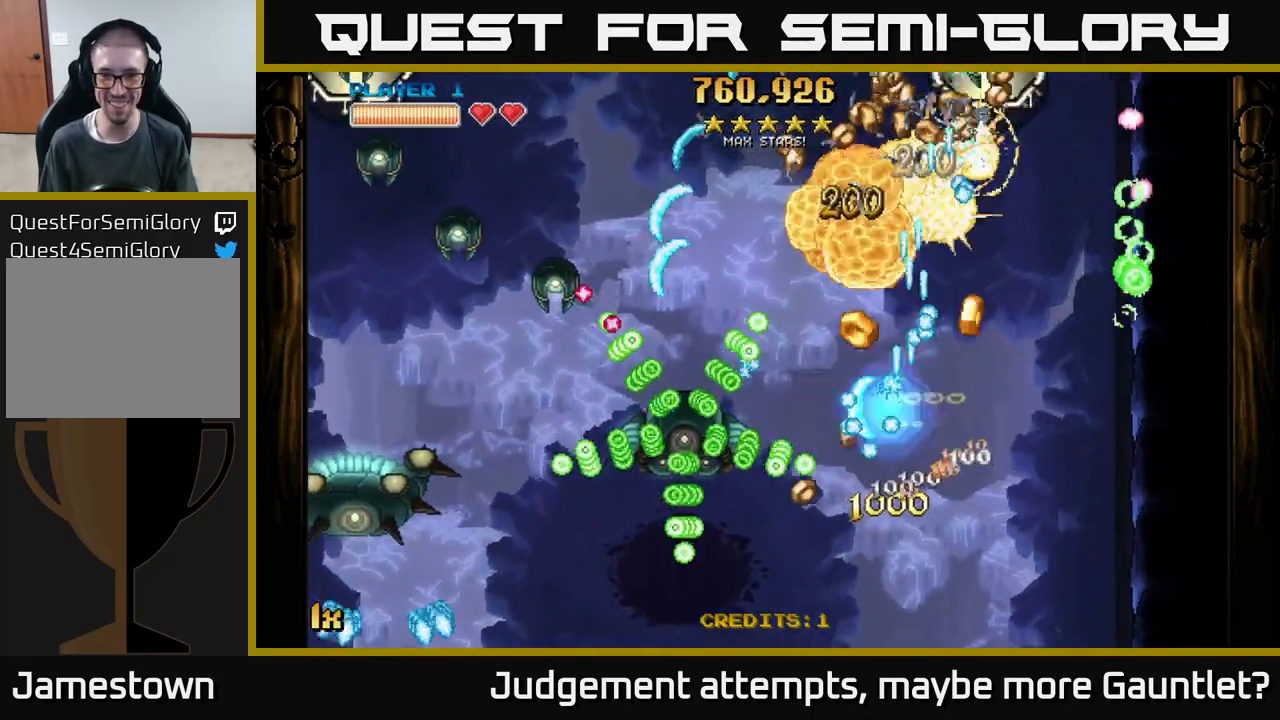
{"buttons": ["A"], "left_stick": "down-left", "events": [[33, "L1", "down"], [83, "left_stick", "left"], [150, "L1", "up"], [300, "left_stick", "down-left"]]}
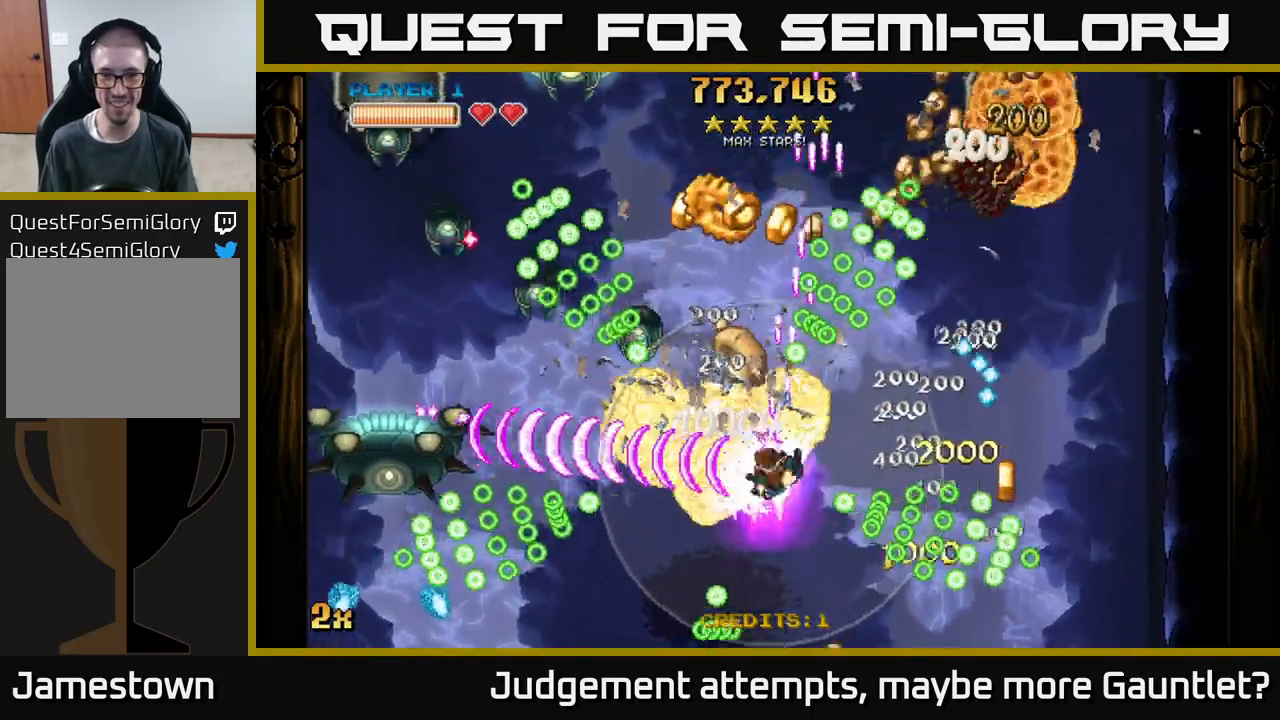
{"buttons": ["A"], "left_stick": "up", "events": [[83, "left_stick", "down"], [300, "left_stick", "up-left"], [483, "left_stick", "up"]]}
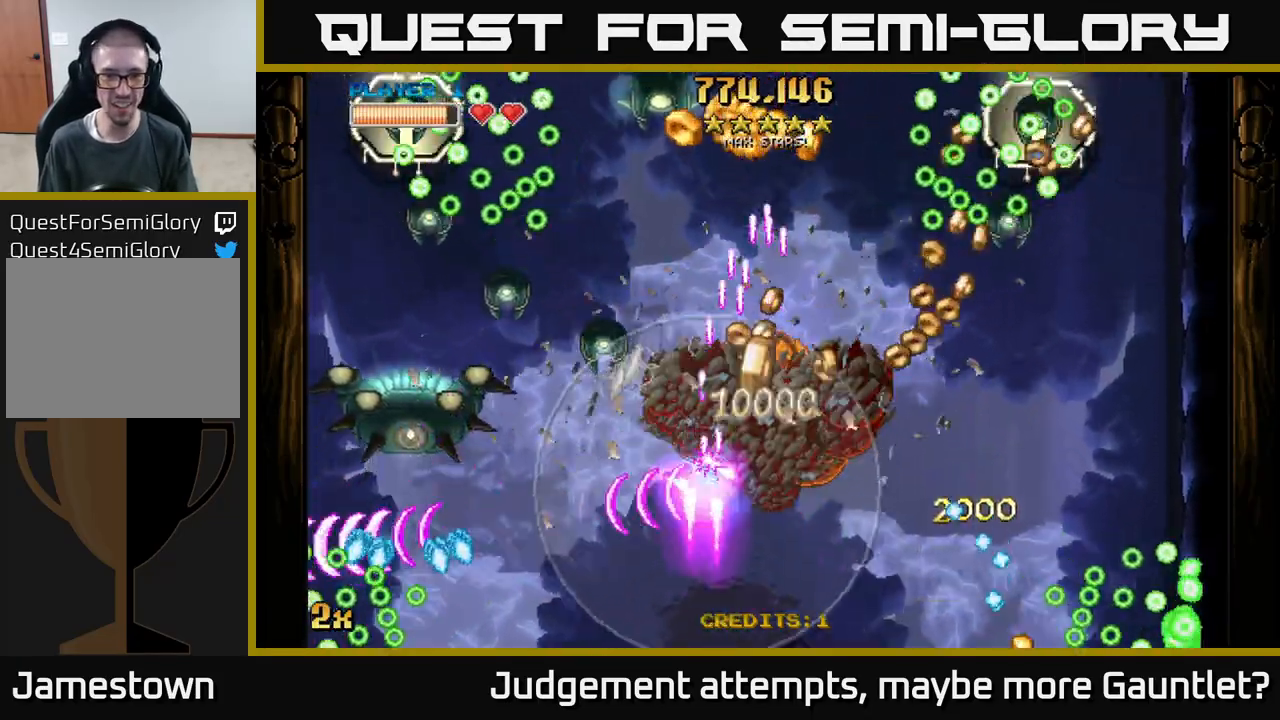
{"buttons": ["A"], "left_stick": "left", "events": [[100, "X", "down"], [133, "left_stick", "up-left"], [233, "X", "up"], [367, "left_stick", "left"]]}
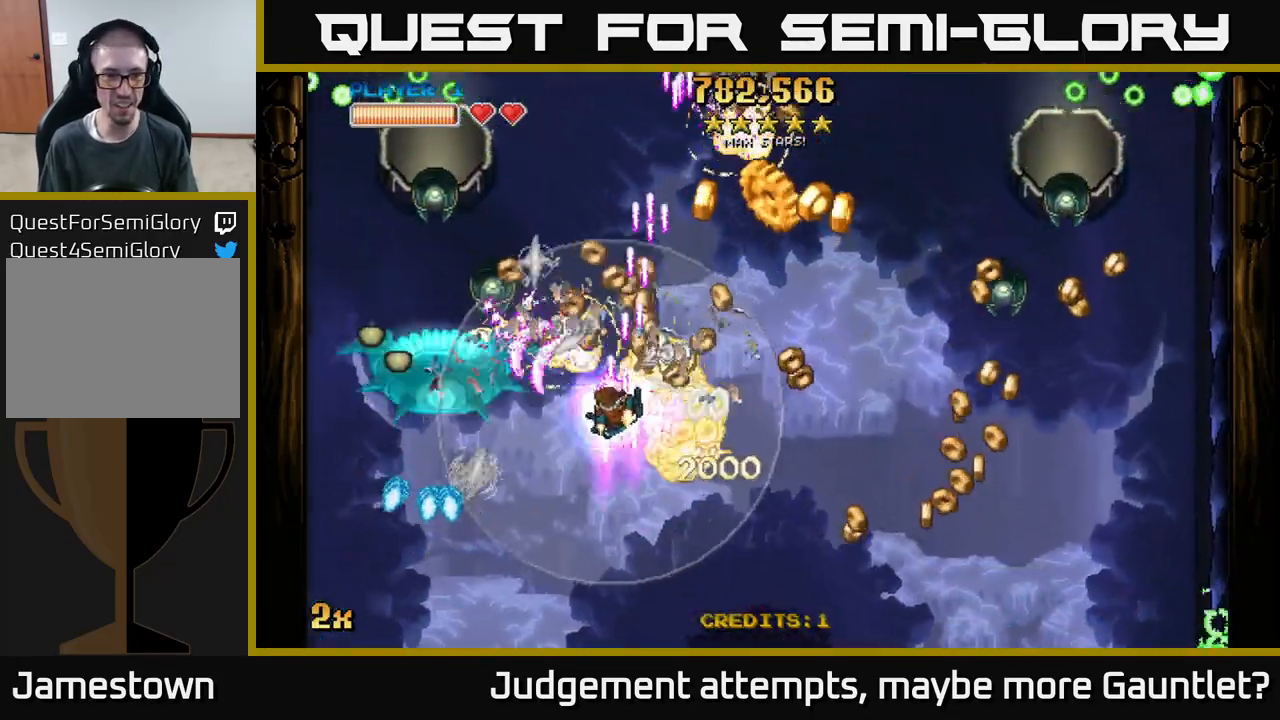
{"buttons": ["A", "X"], "left_stick": "up", "events": [[183, "left_stick", "down-left"], [500, "X", "down"], [500, "left_stick", "up"]]}
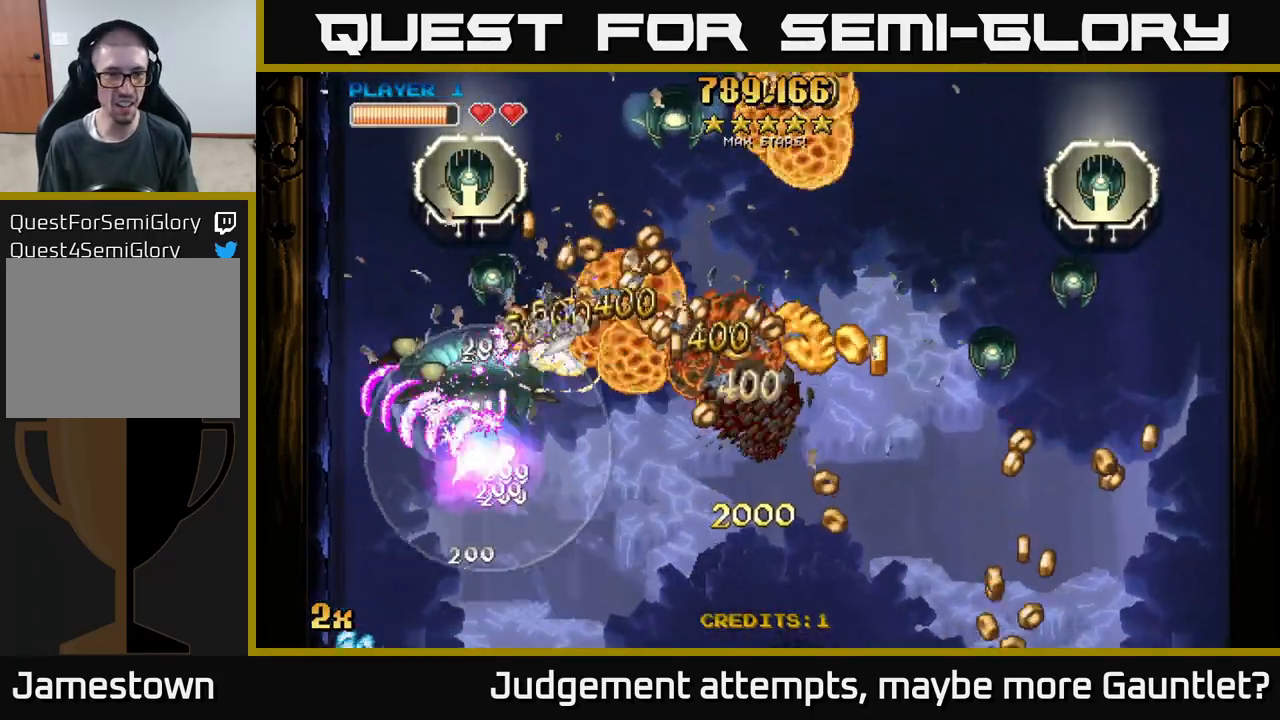
{"buttons": ["A"], "left_stick": "center", "events": [[117, "X", "up"], [133, "left_stick", "left"], [200, "left_stick", "down-left"], [483, "left_stick", "center"]]}
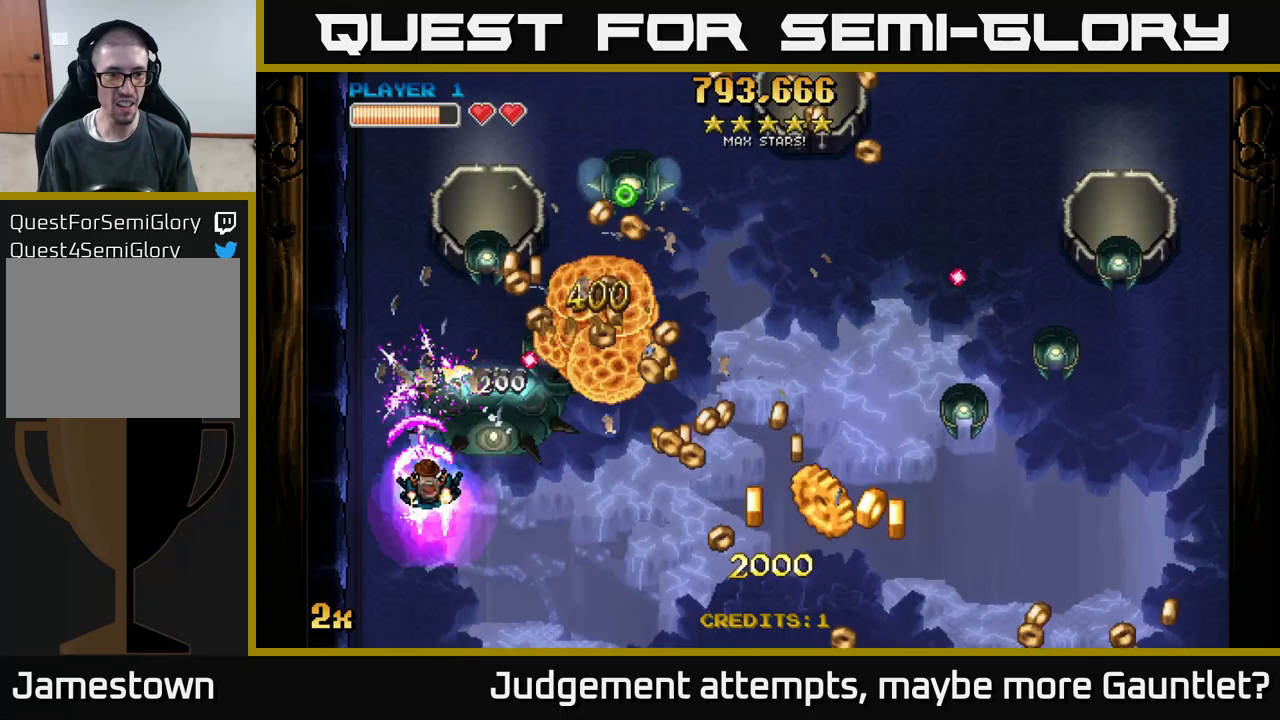
{"buttons": ["A"], "left_stick": "up-left", "events": [[267, "left_stick", "down"], [383, "left_stick", "left"], [483, "left_stick", "up-left"]]}
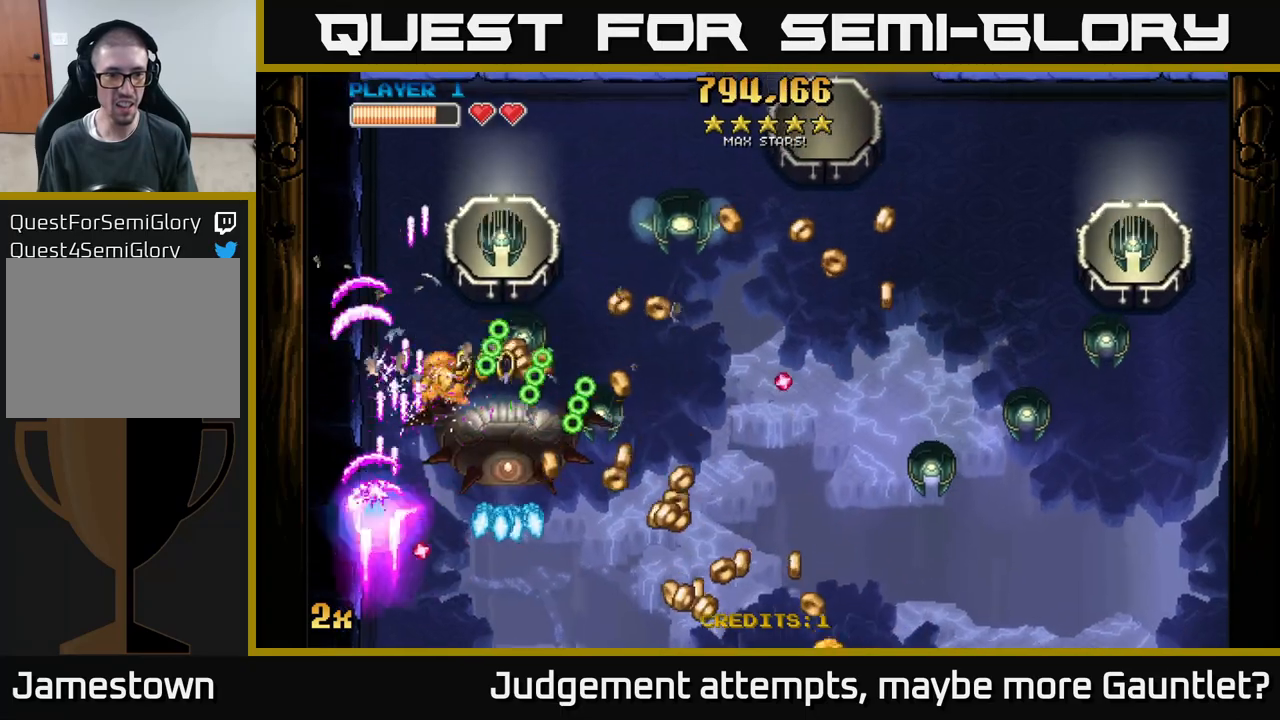
{"buttons": ["A"], "left_stick": "up-left", "events": [[300, "left_stick", "right"], [317, "X", "down"], [417, "X", "up"], [467, "left_stick", "up-left"]]}
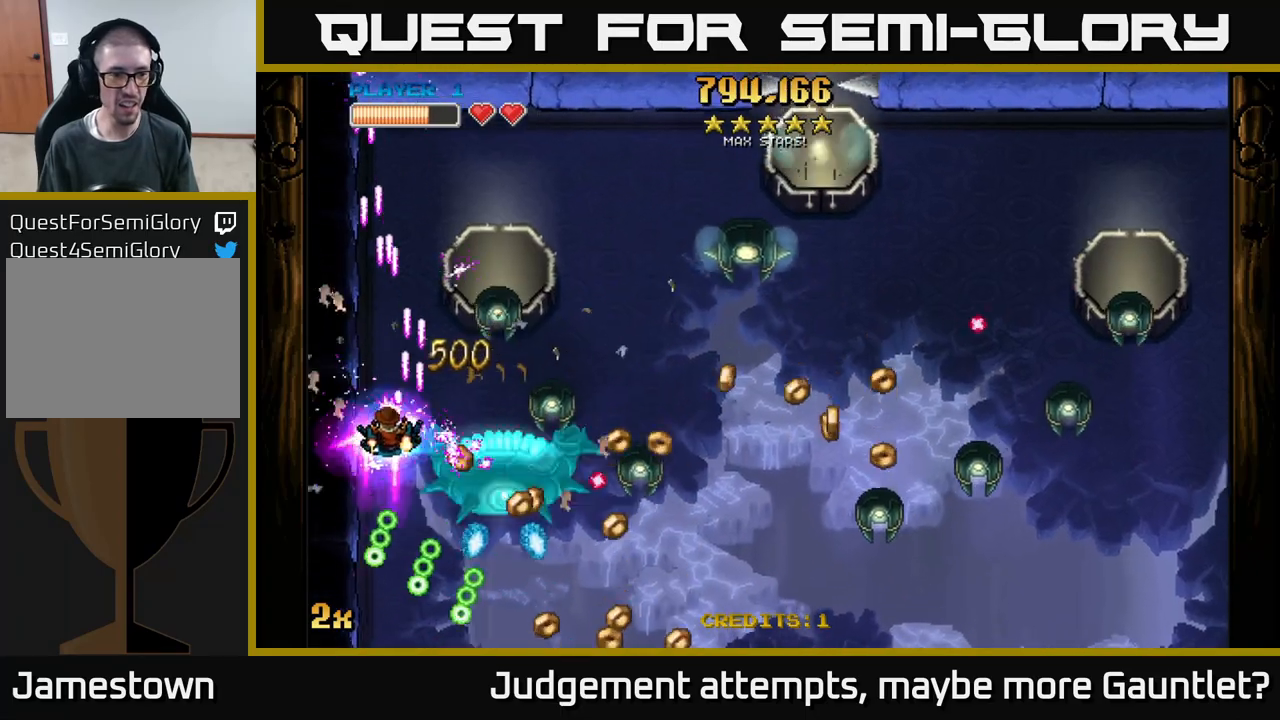
{"buttons": ["A"], "left_stick": "center", "events": [[83, "left_stick", "center"], [233, "left_stick", "down-left"], [400, "left_stick", "center"]]}
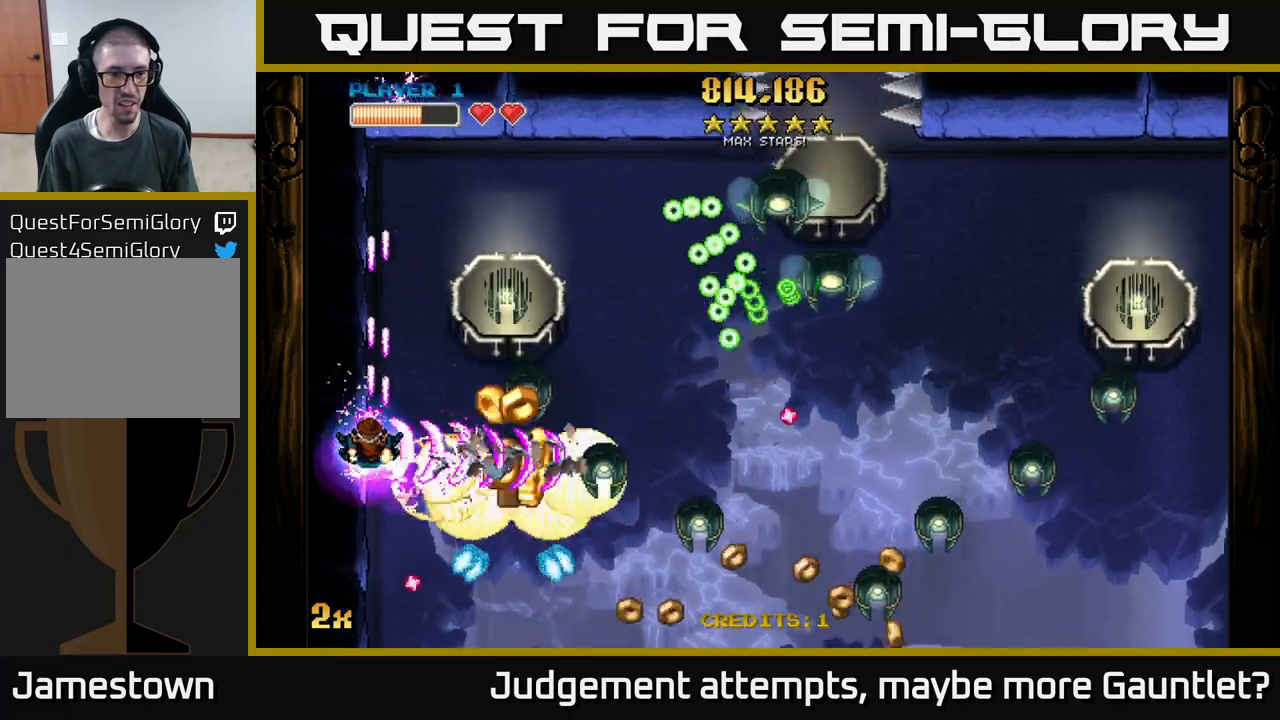
{"buttons": ["A"], "left_stick": "up", "events": [[83, "left_stick", "down"], [200, "left_stick", "left"], [300, "left_stick", "up"]]}
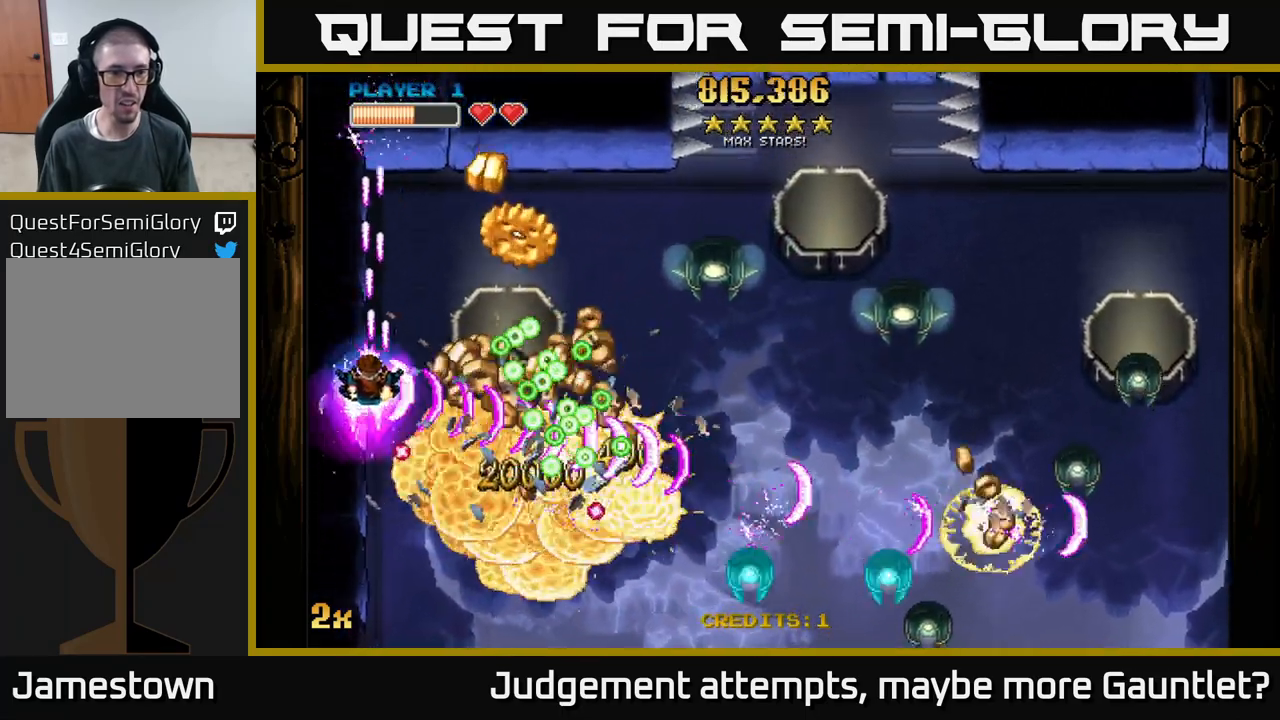
{"buttons": ["A"], "left_stick": "right", "events": [[317, "left_stick", "right"]]}
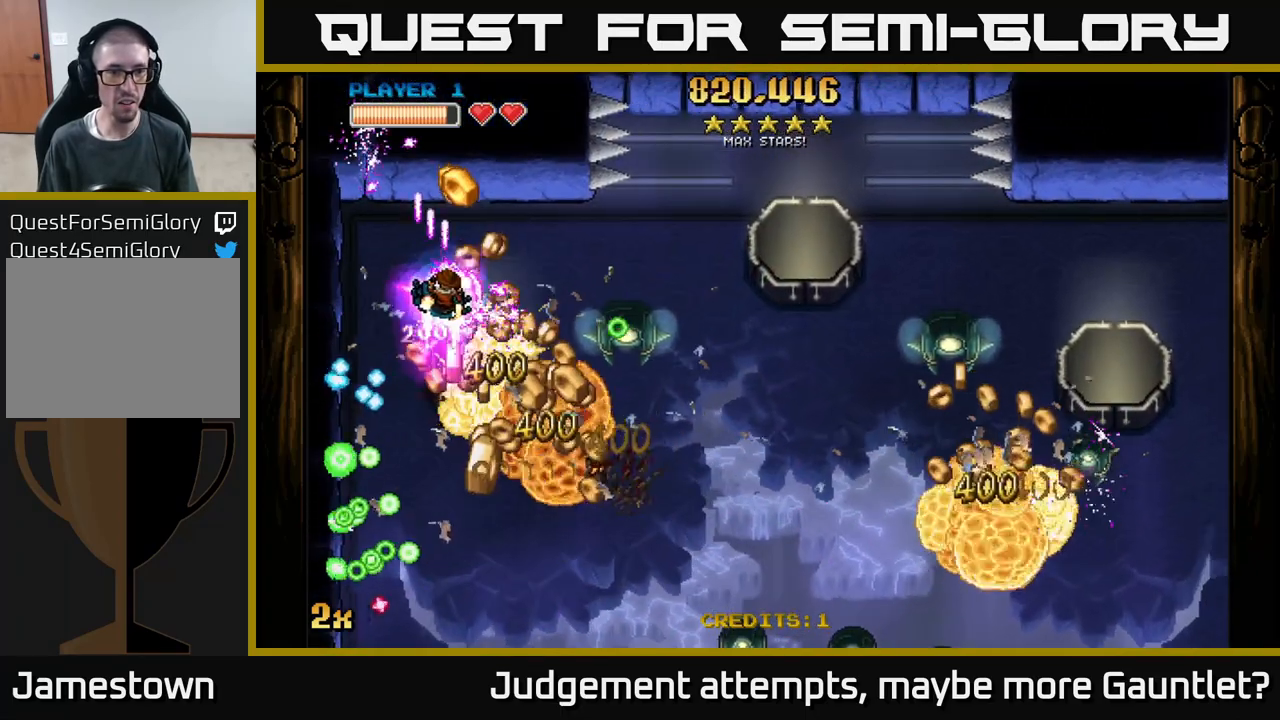
{"buttons": ["A"], "left_stick": "up-left", "events": [[200, "X", "down"], [200, "left_stick", "down"], [300, "X", "up"], [333, "left_stick", "left"], [433, "left_stick", "up-left"]]}
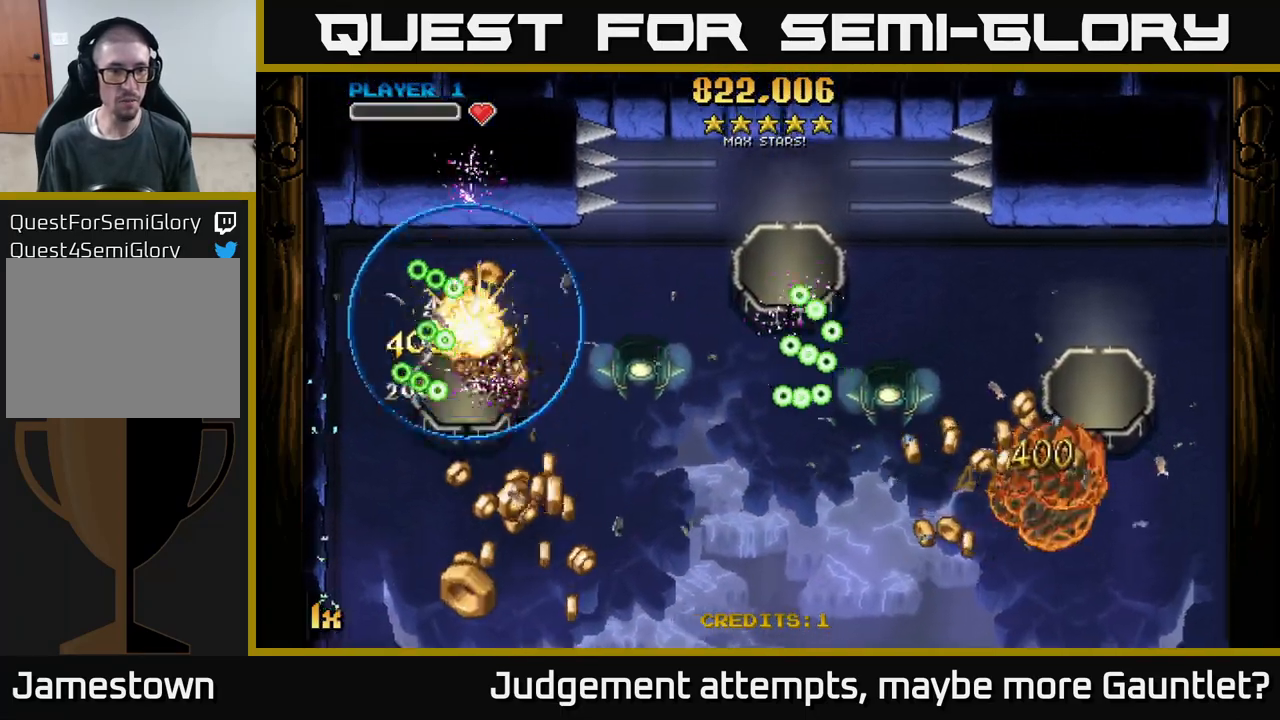
{"buttons": ["A"], "left_stick": "down", "events": [[167, "left_stick", "down-left"], [250, "left_stick", "center"], [267, "A", "up"], [433, "left_stick", "down-right"], [450, "A", "down"], [483, "left_stick", "down"]]}
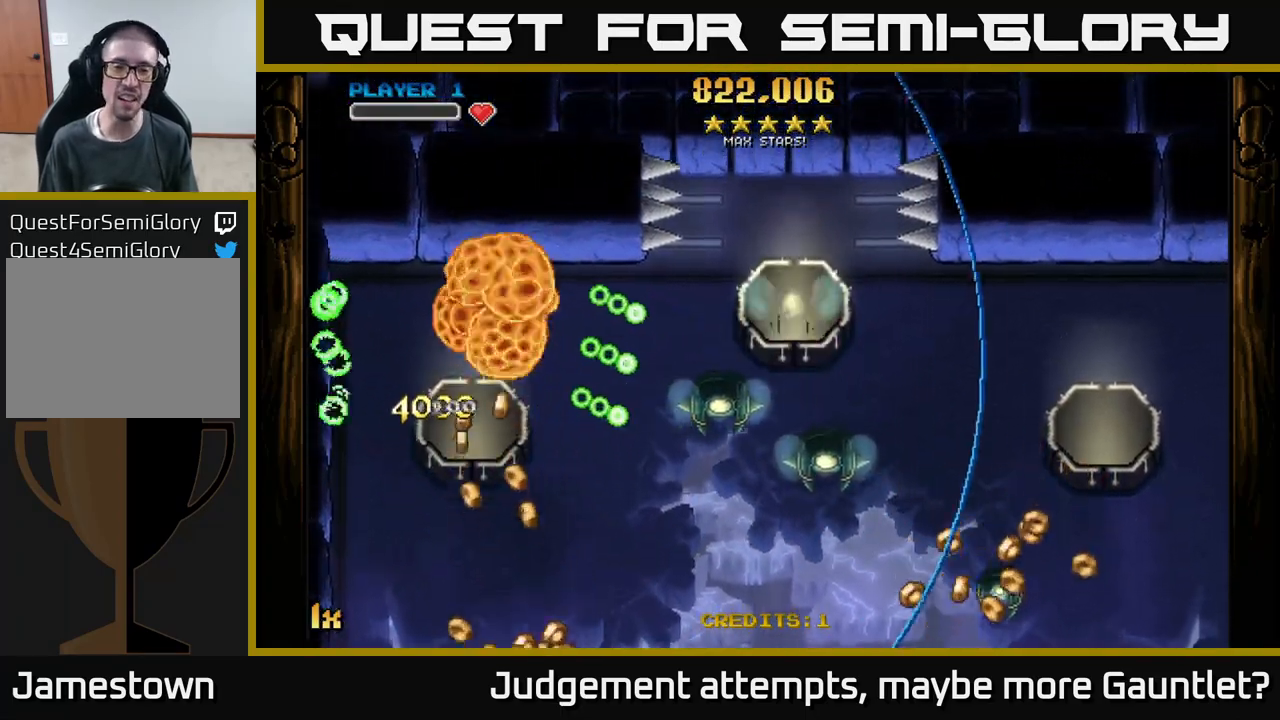
{"buttons": ["A"], "left_stick": "down", "events": []}
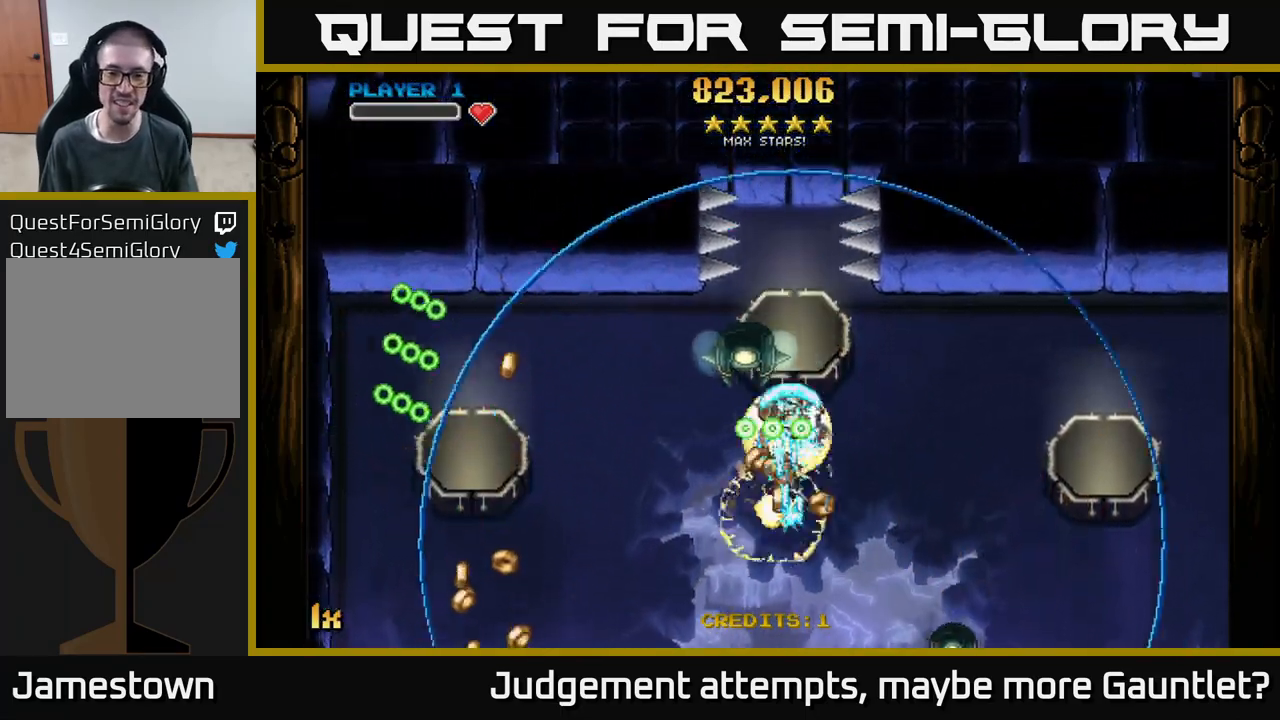
{"buttons": ["A"], "left_stick": "up-left", "events": [[167, "left_stick", "left"], [467, "left_stick", "up-left"]]}
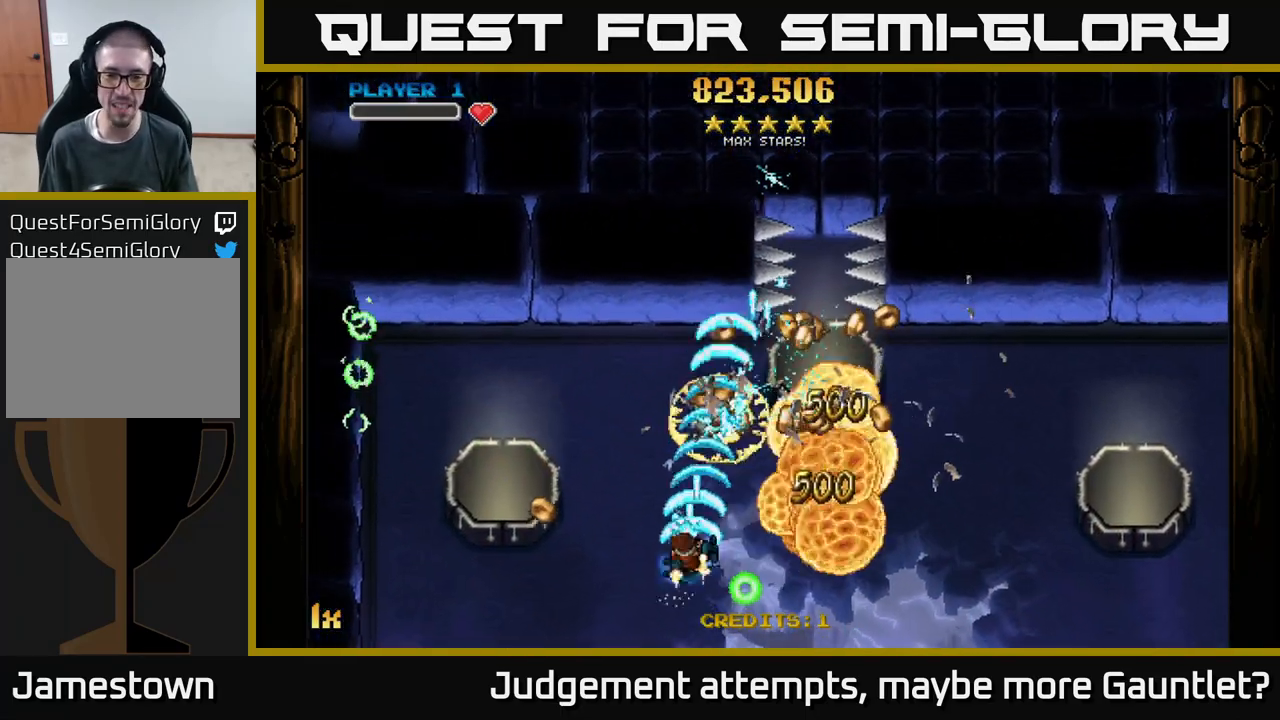
{"buttons": ["A"], "left_stick": "left", "events": [[150, "left_stick", "down-left"], [300, "left_stick", "left"]]}
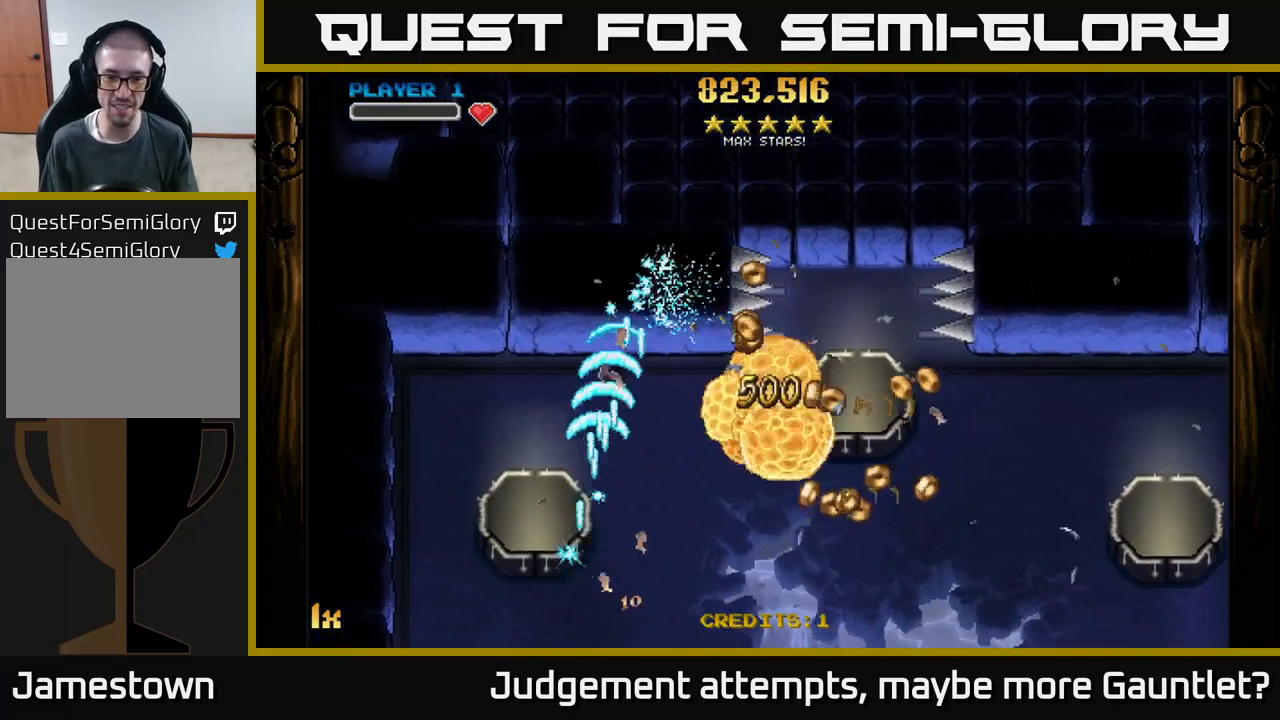
{"buttons": ["A", "X"], "left_stick": "right", "events": [[283, "left_stick", "center"], [417, "left_stick", "right"], [467, "X", "down"]]}
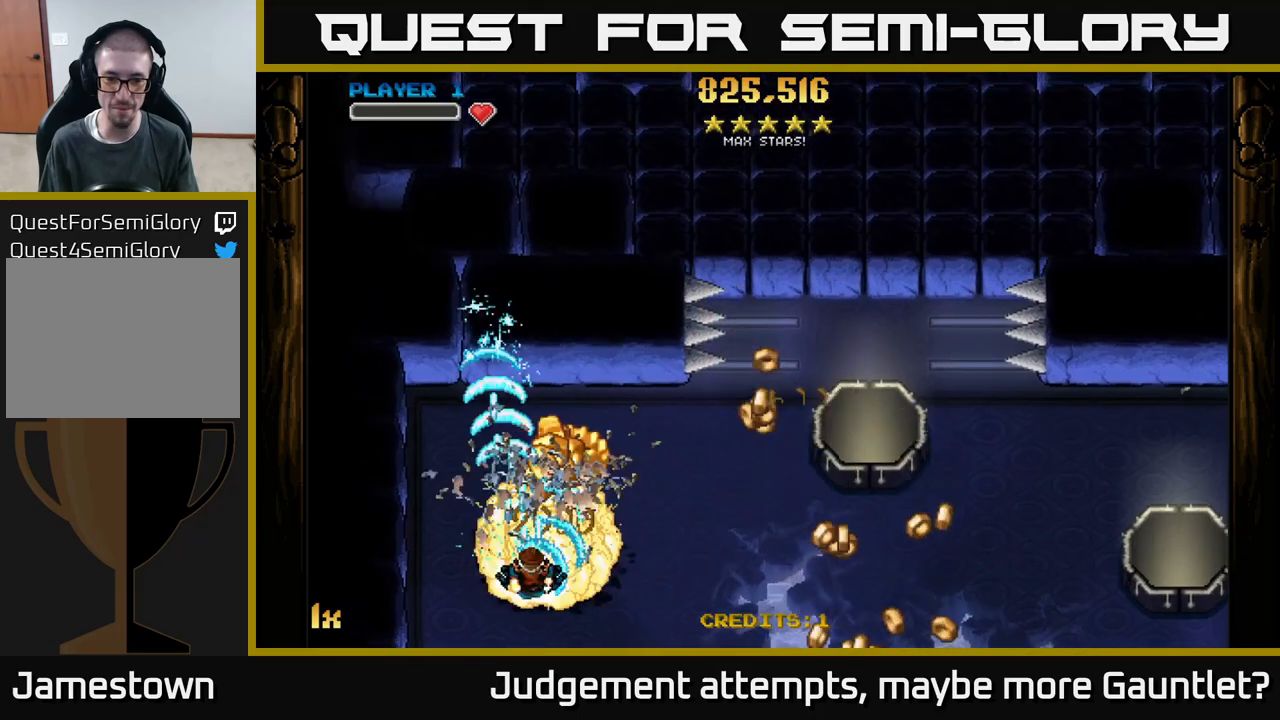
{"buttons": ["A"], "left_stick": "down-right", "events": [[150, "X", "up"], [383, "left_stick", "down-right"]]}
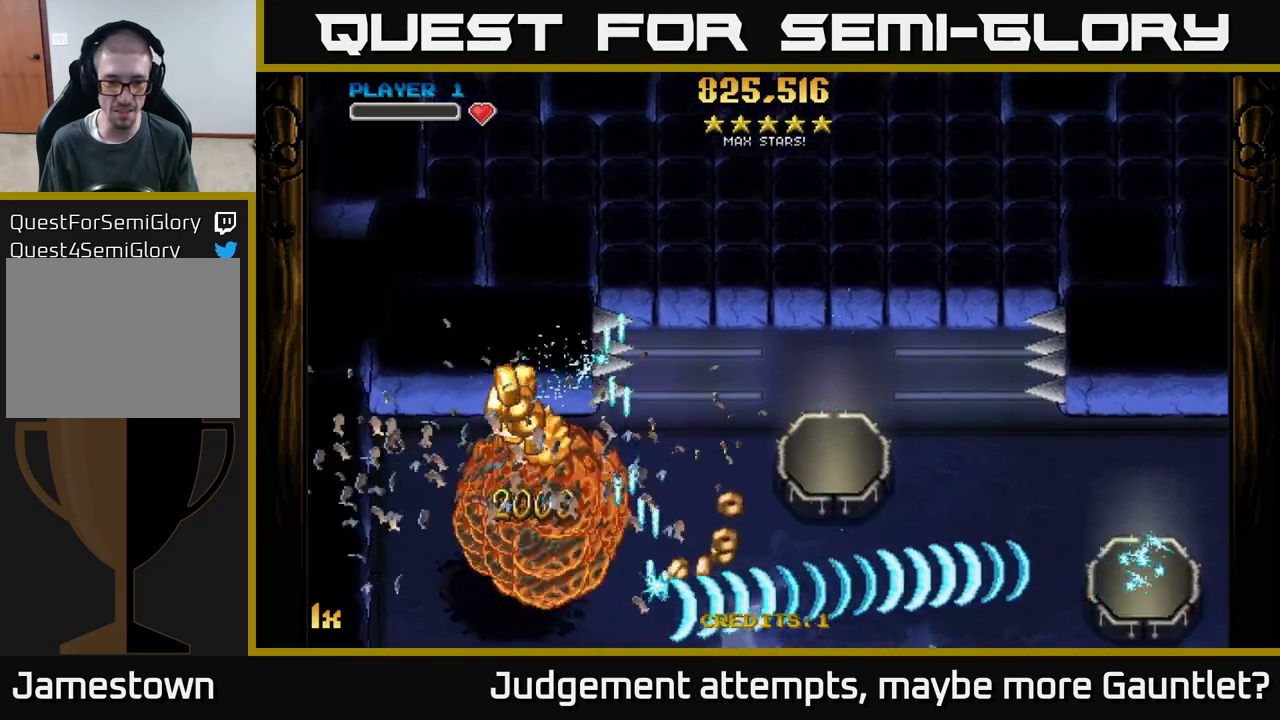
{"buttons": ["A"], "left_stick": "left", "events": [[200, "left_stick", "left"]]}